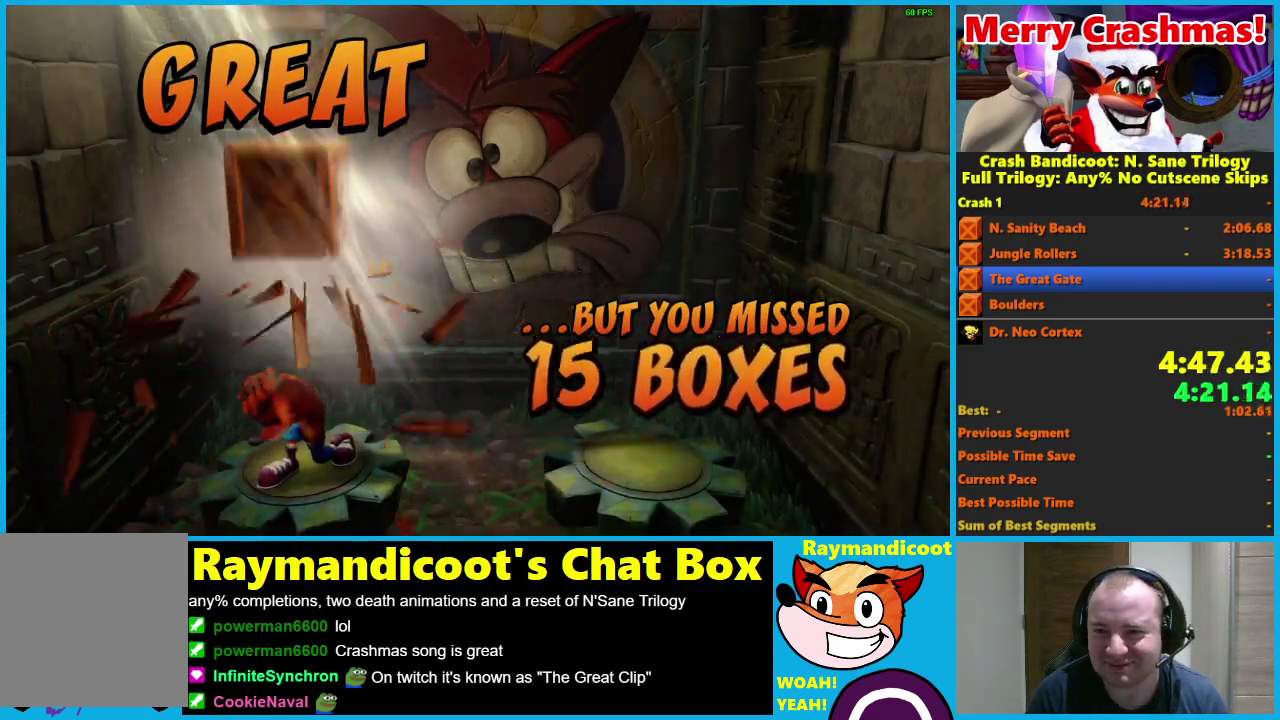
Gameplay with a controller (Xbox layout); each line is a JSON object with the inputs held at the frame after it. "events" lists button and stick changes between this image and that frame as [ms after this image, input, new state], when the widget could be followed in between.
{"buttons": ["A"], "left_stick": "center", "right_stick": "center"}
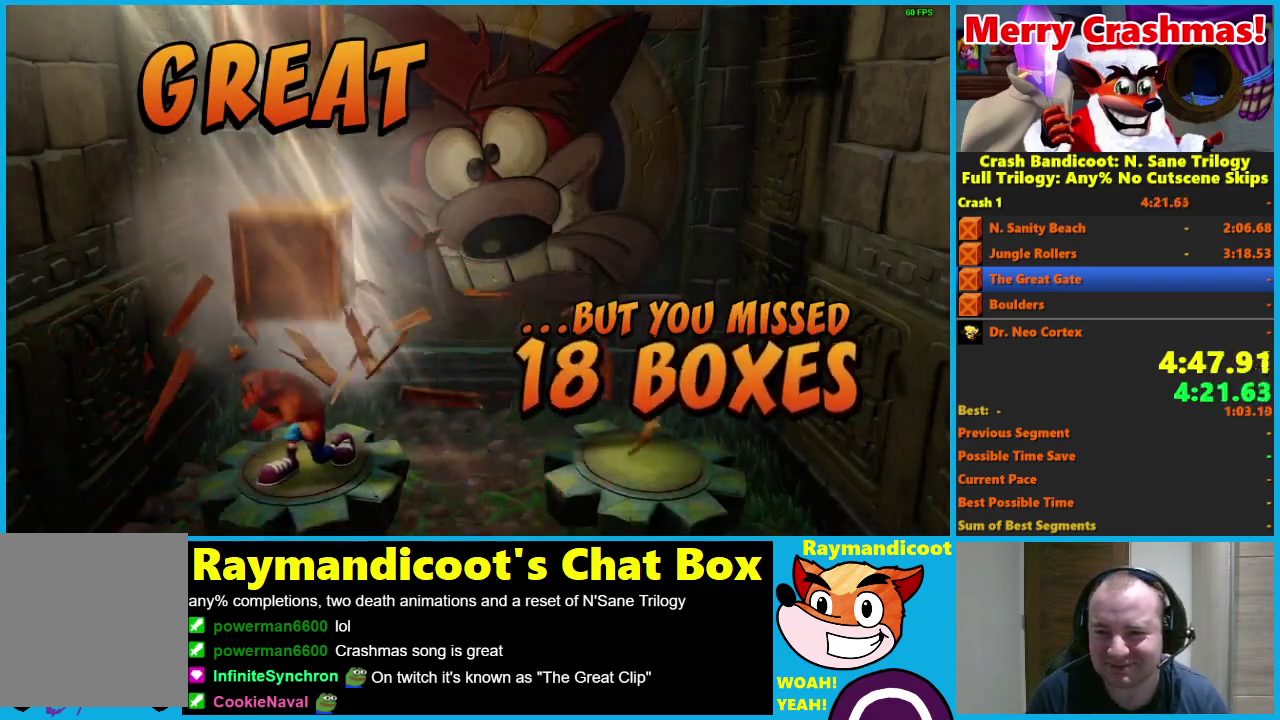
{"buttons": ["A"], "left_stick": "center", "right_stick": "center", "events": []}
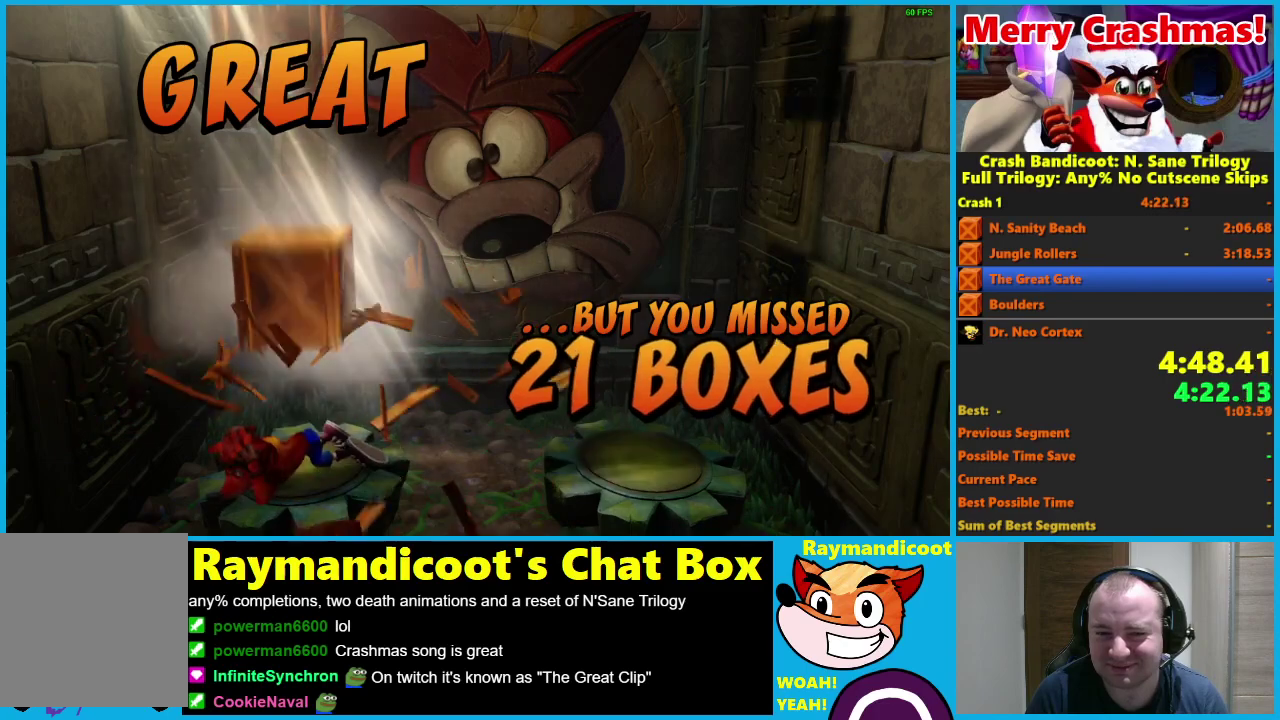
{"buttons": ["A"], "left_stick": "center", "right_stick": "center", "events": []}
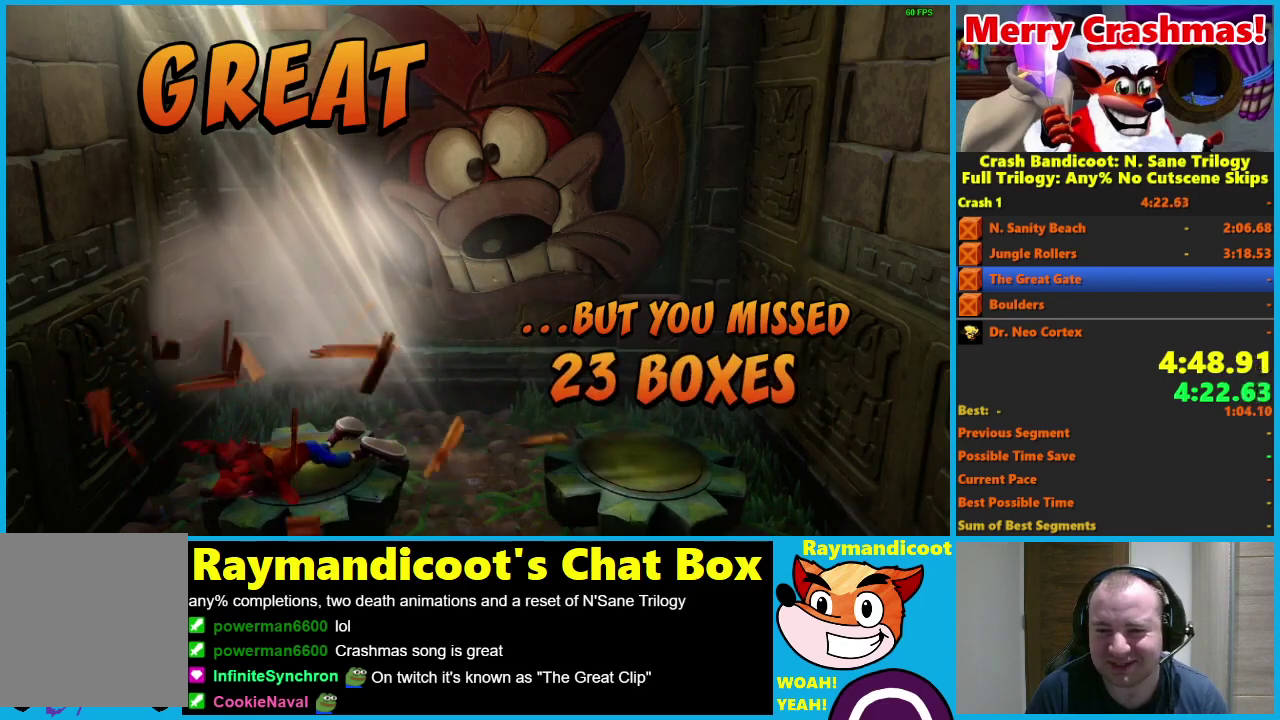
{"buttons": [], "left_stick": "center", "right_stick": "center", "events": [[250, "A", "up"], [333, "A", "down"], [383, "A", "up"], [417, "A", "down"], [483, "A", "up"]]}
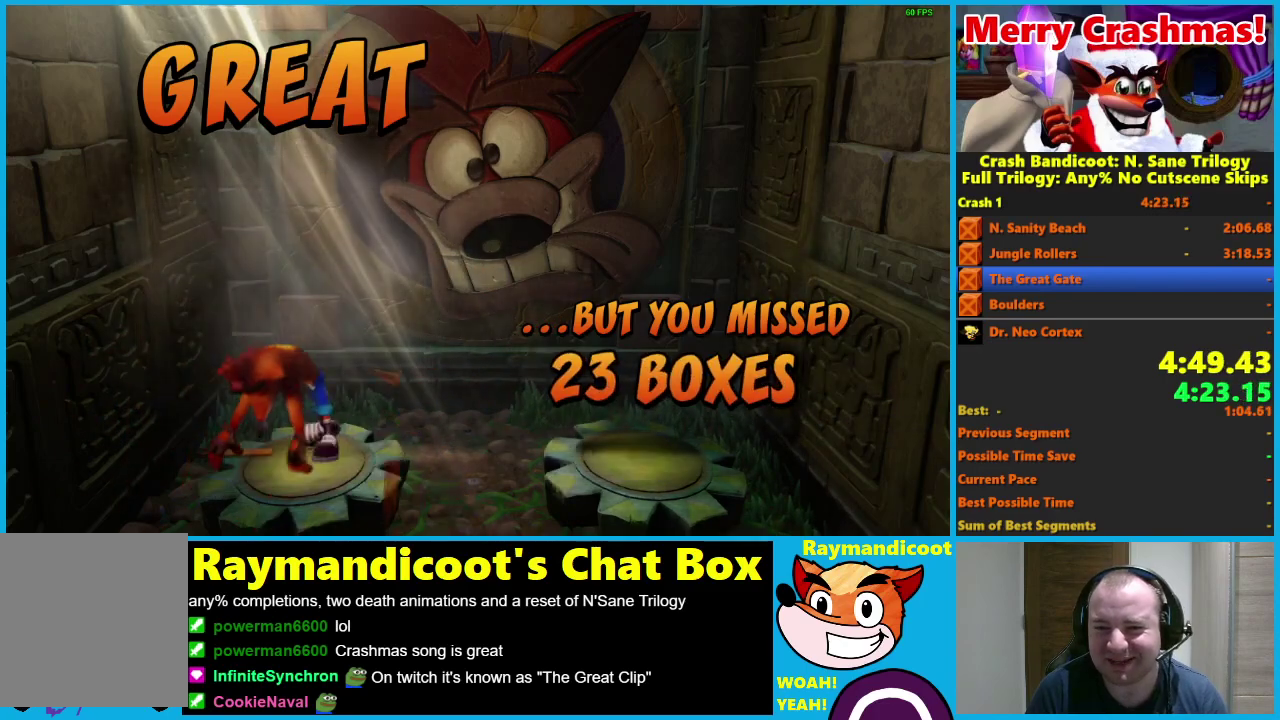
{"buttons": ["A"], "left_stick": "center", "right_stick": "center", "events": [[17, "A", "down"], [100, "A", "up"], [117, "A", "down"], [200, "A", "up"], [233, "A", "down"], [317, "A", "up"], [333, "A", "down"], [400, "A", "up"], [467, "A", "down"]]}
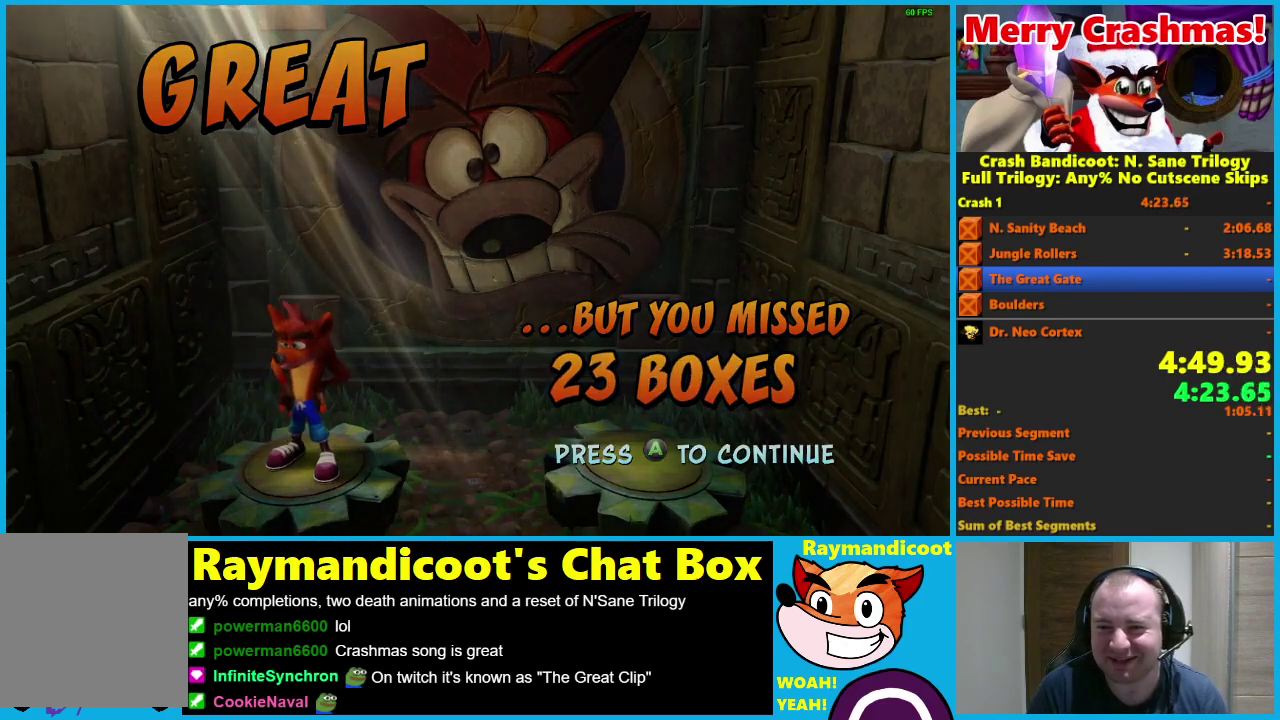
{"buttons": [], "left_stick": "center", "right_stick": "center", "events": [[33, "A", "up"]]}
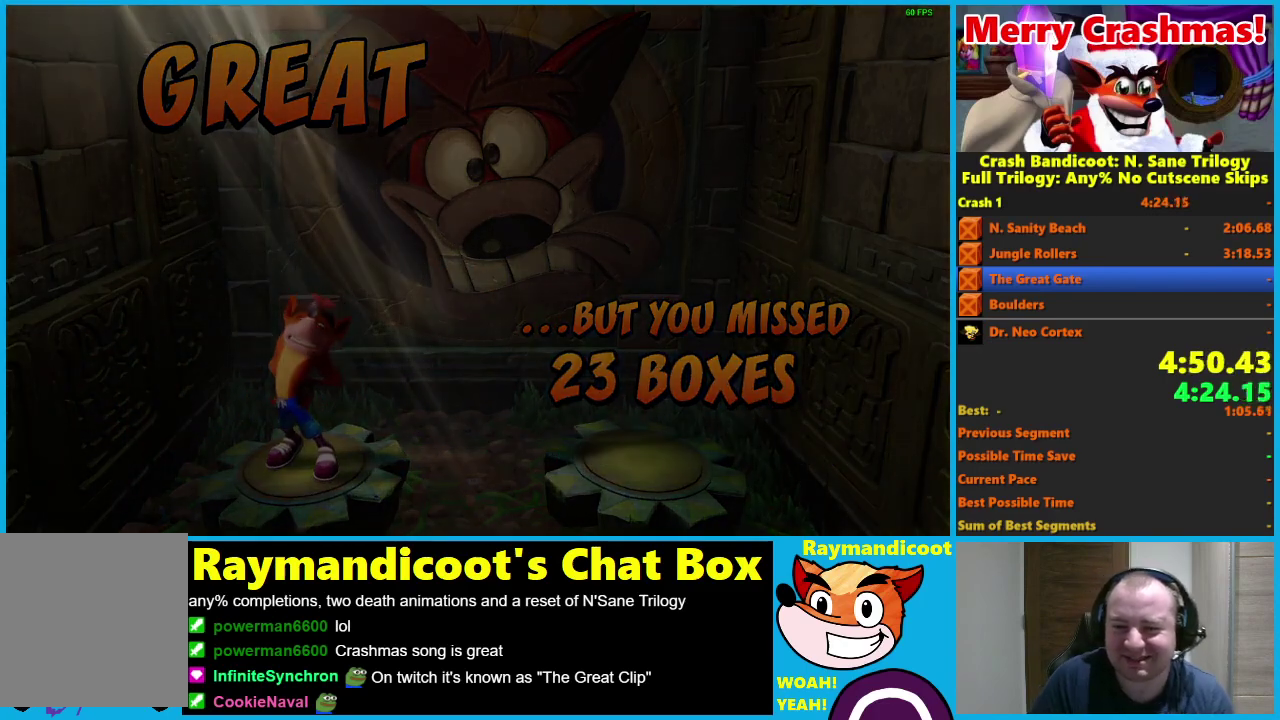
{"buttons": [], "left_stick": "center", "right_stick": "center", "events": []}
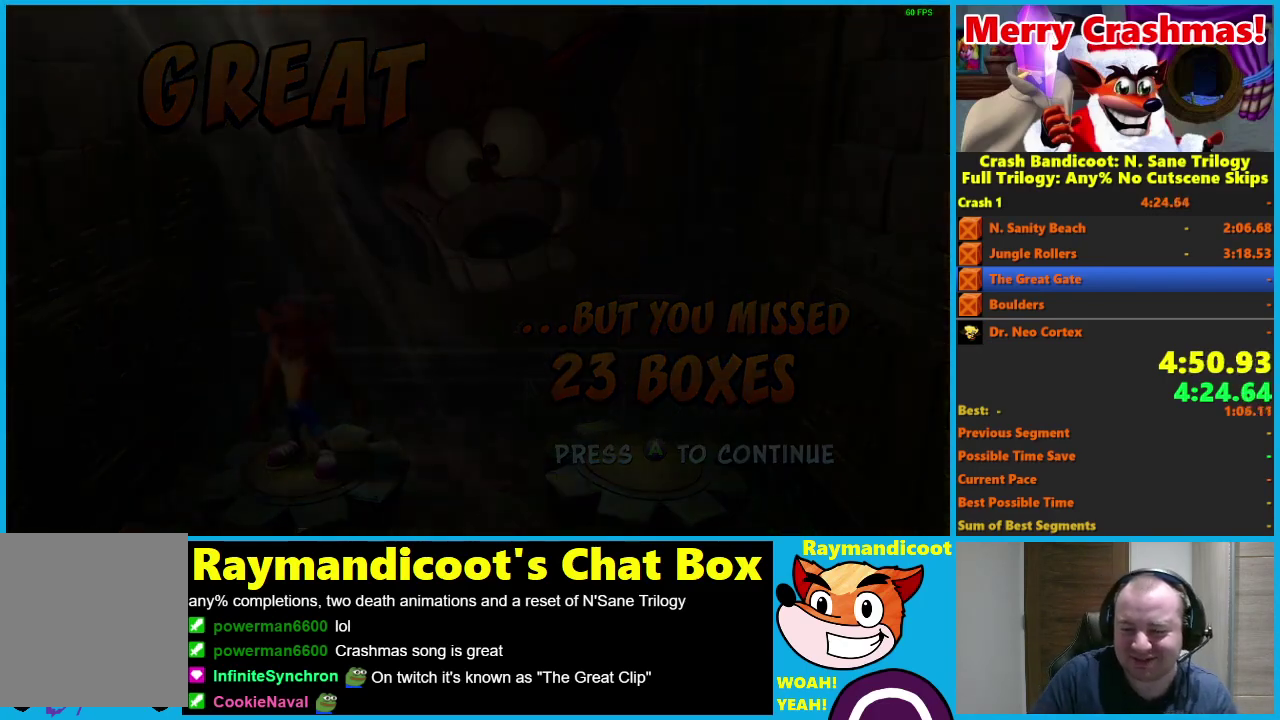
{"buttons": [], "left_stick": "center", "right_stick": "center", "events": []}
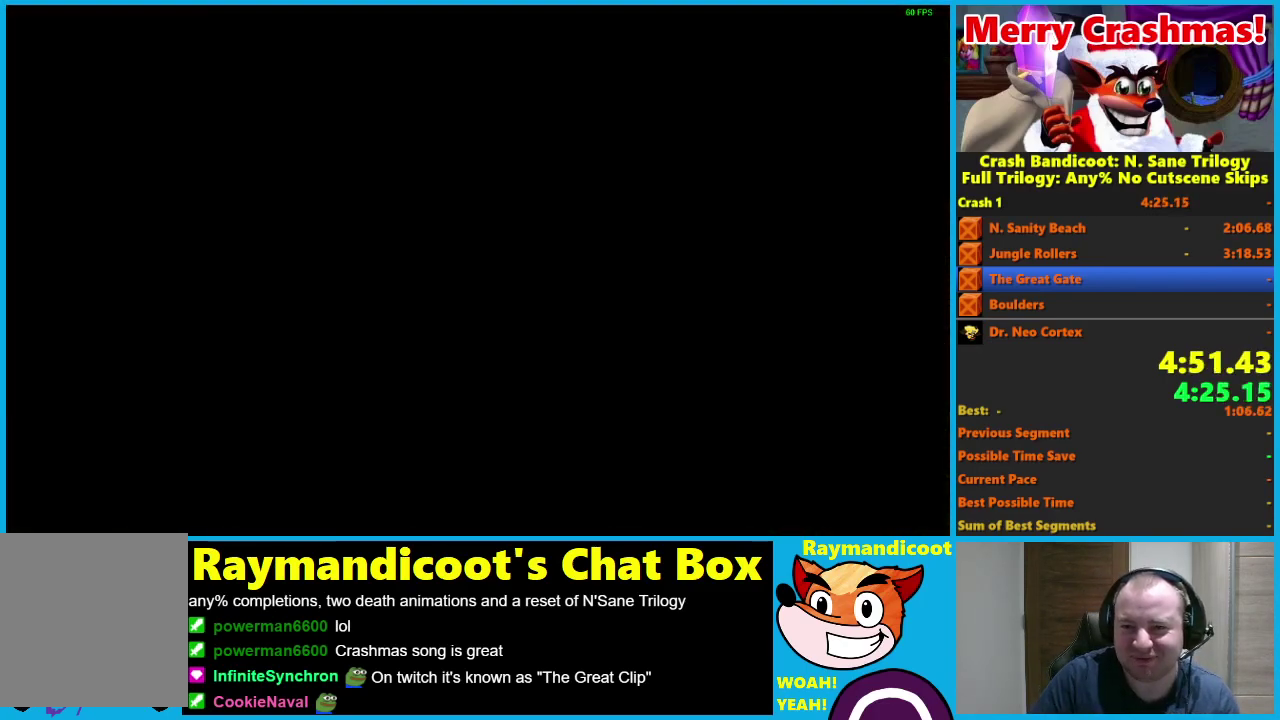
{"buttons": [], "left_stick": "center", "right_stick": "center", "events": []}
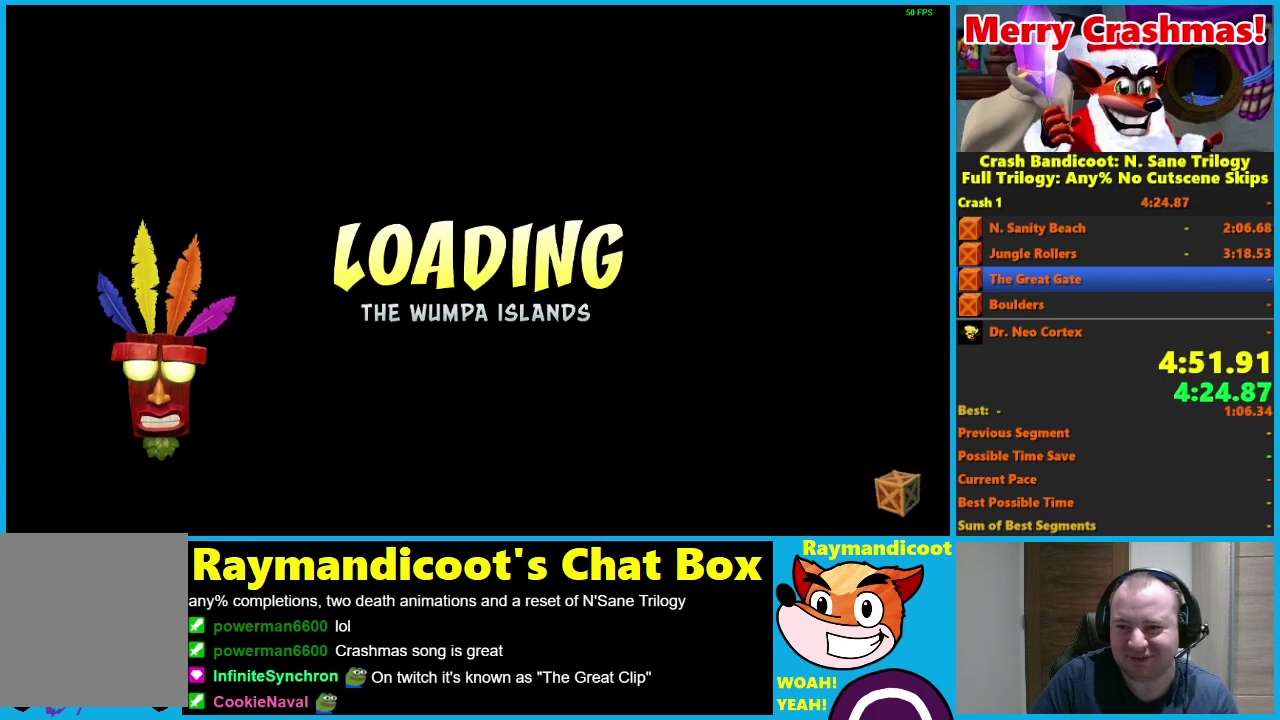
{"buttons": [], "left_stick": "center", "right_stick": "center", "events": []}
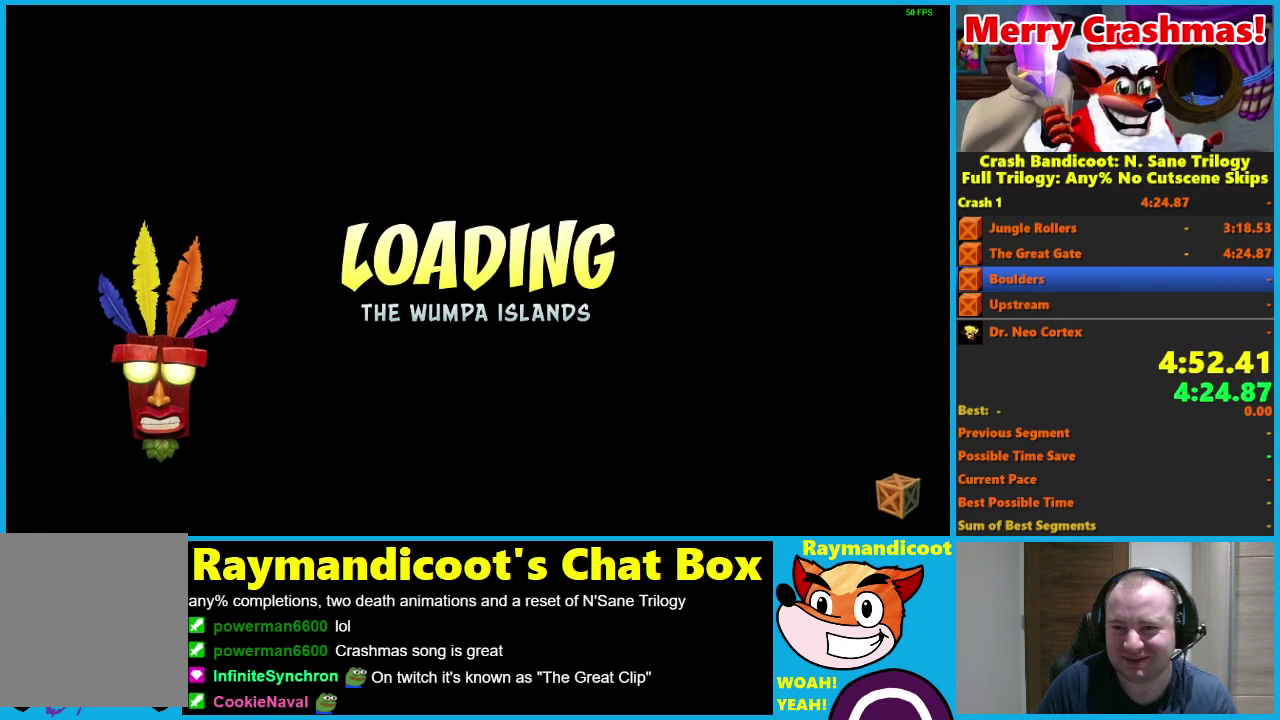
{"buttons": [], "left_stick": "center", "right_stick": "center", "events": []}
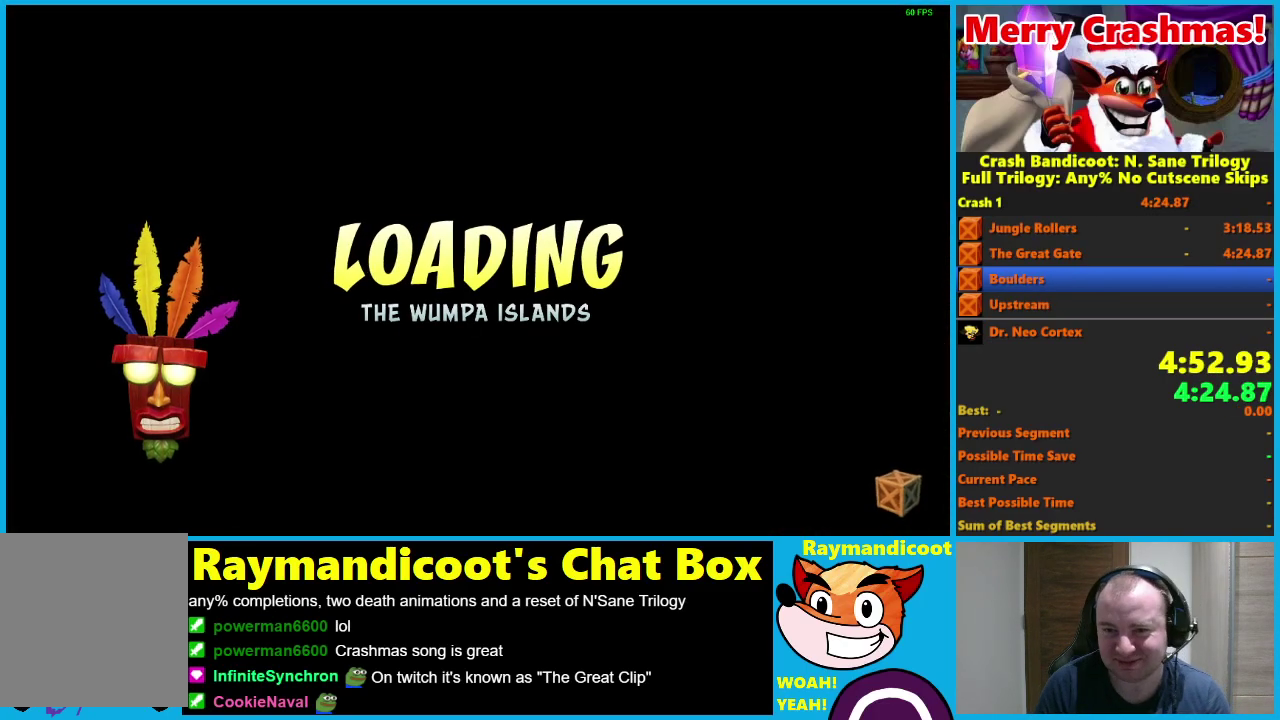
{"buttons": [], "left_stick": "center", "right_stick": "center", "events": []}
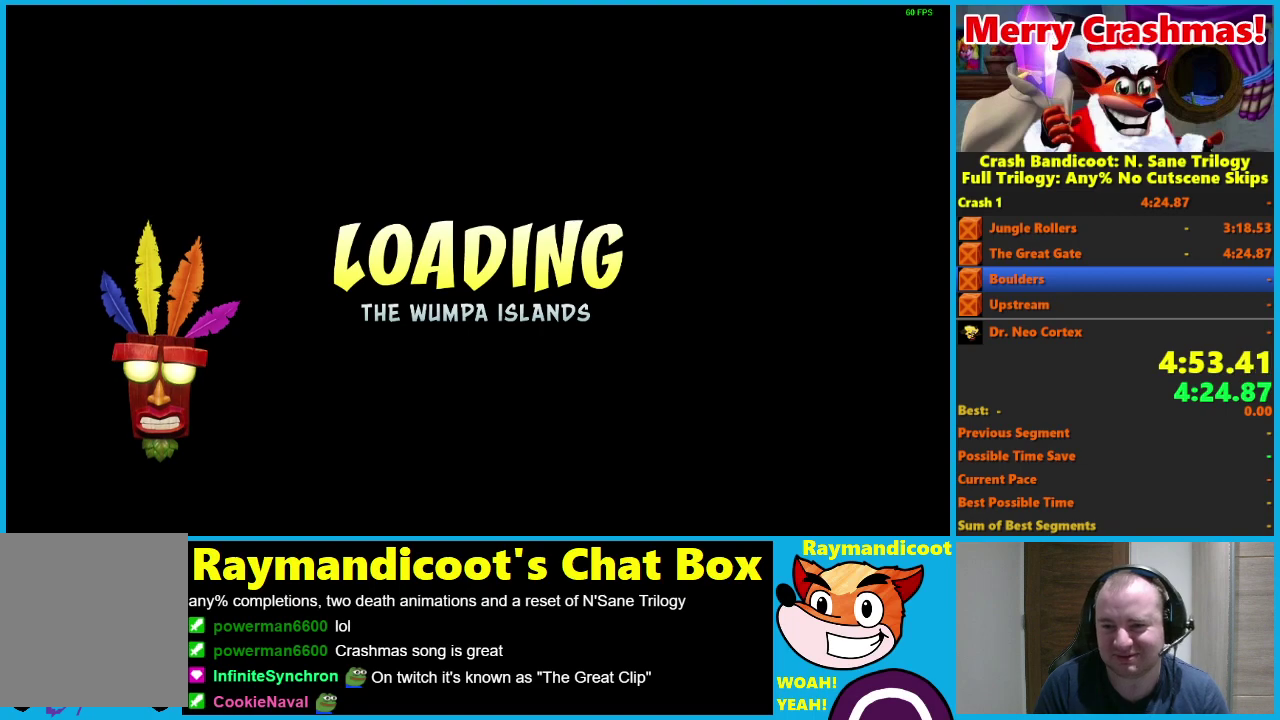
{"buttons": [], "left_stick": "center", "right_stick": "center", "events": []}
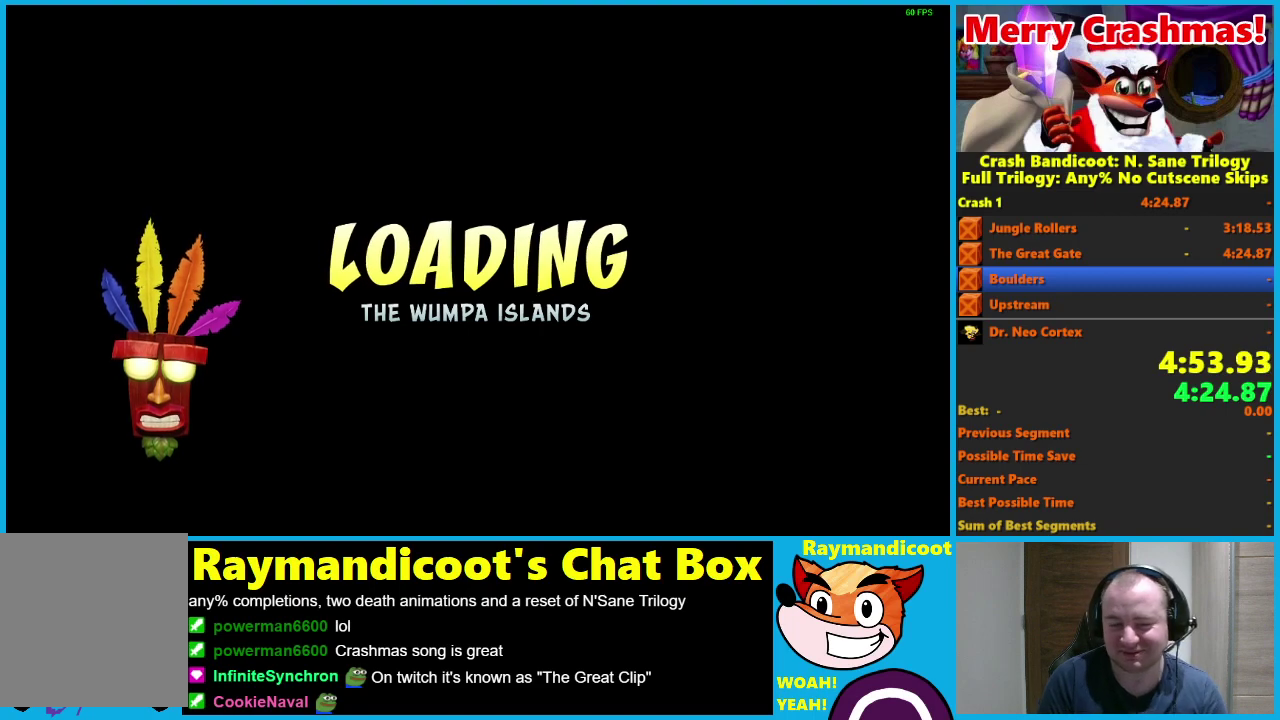
{"buttons": [], "left_stick": "center", "right_stick": "center", "events": []}
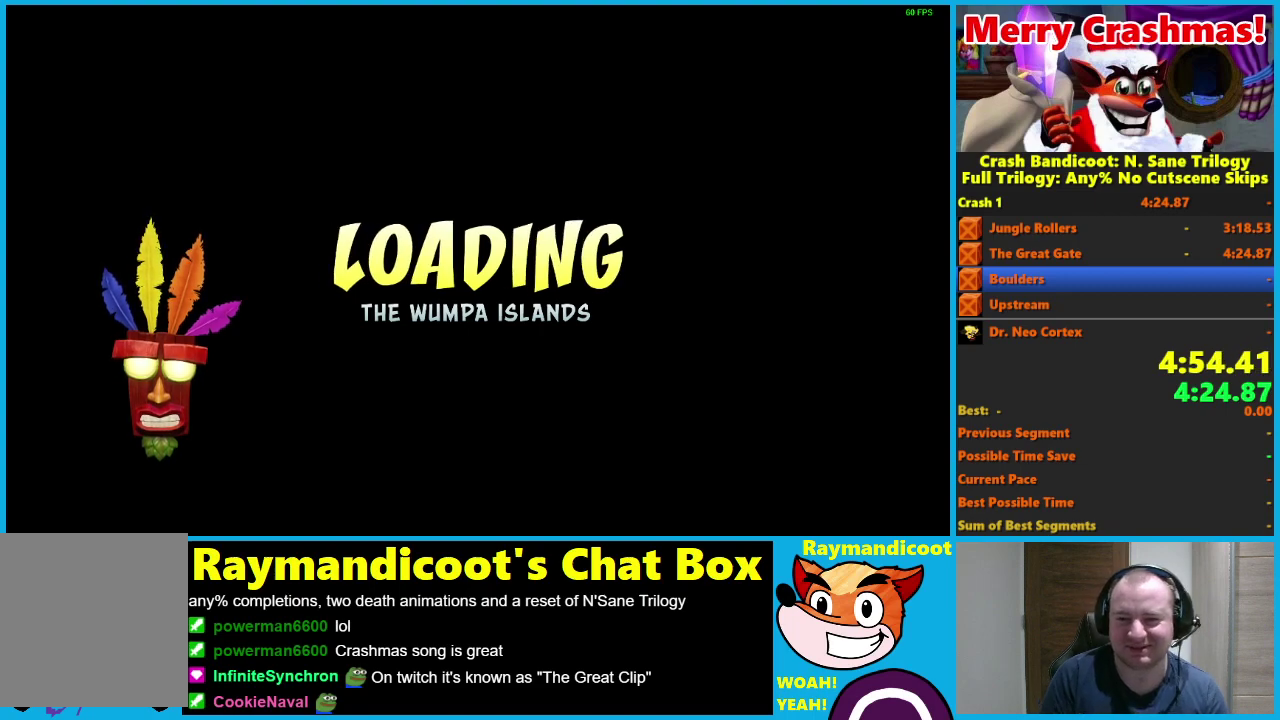
{"buttons": [], "left_stick": "center", "right_stick": "center", "events": []}
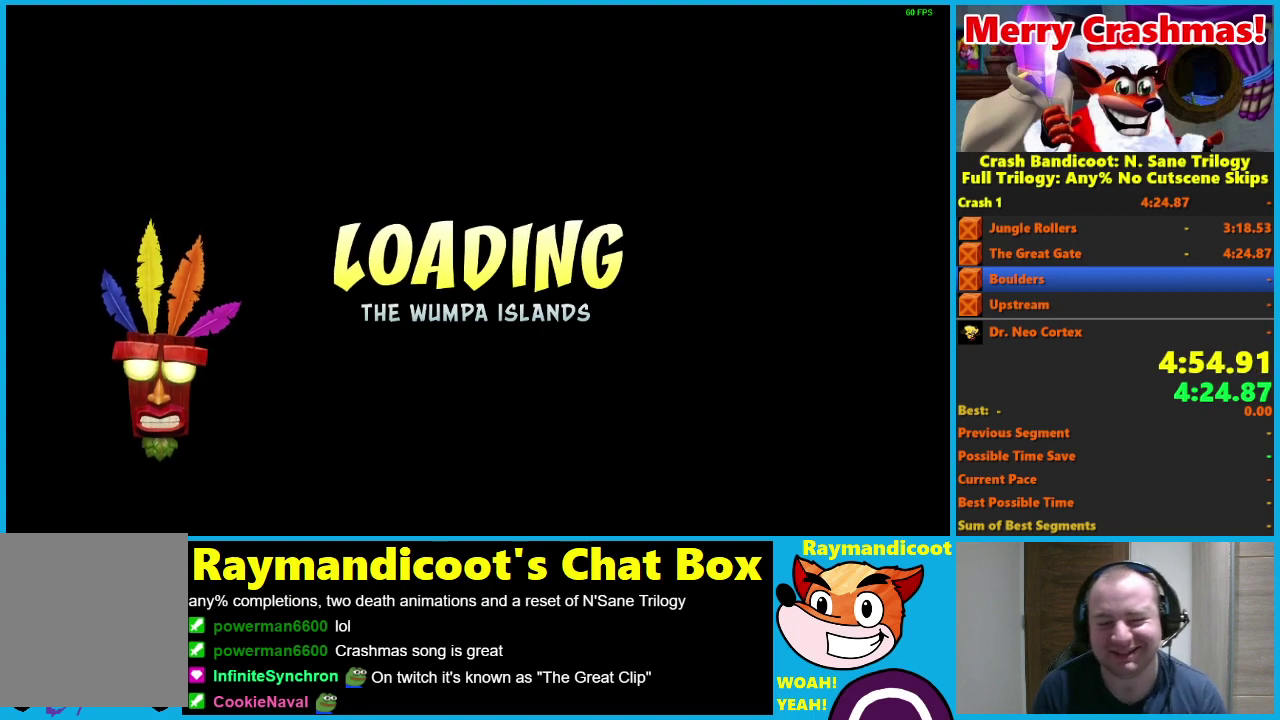
{"buttons": [], "left_stick": "center", "right_stick": "center", "events": []}
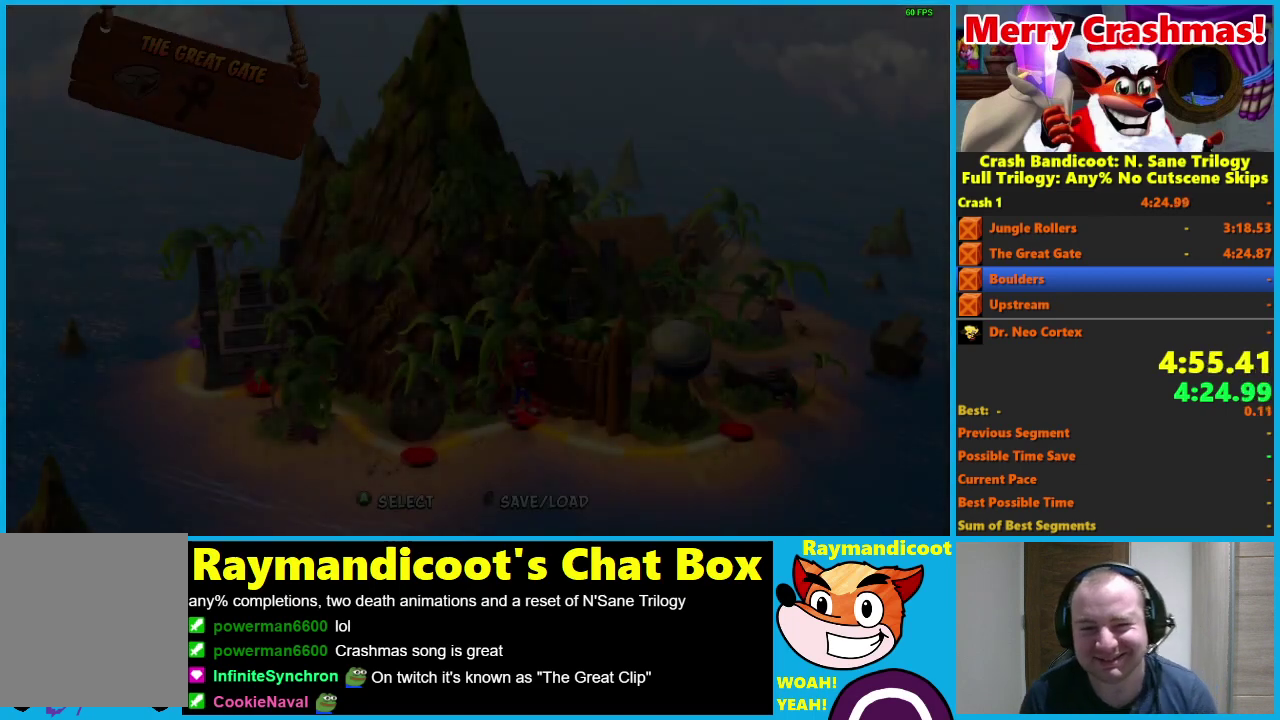
{"buttons": ["A"], "left_stick": "center", "right_stick": "center", "events": [[367, "A", "down"]]}
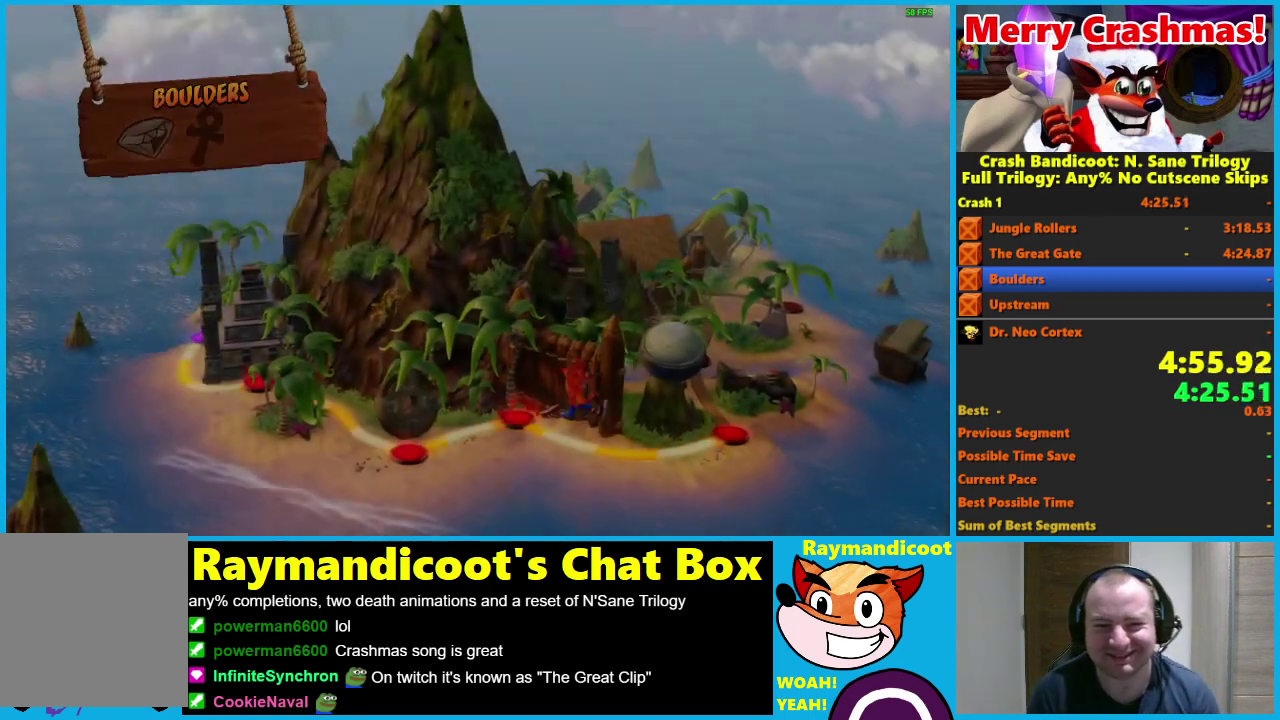
{"buttons": [], "left_stick": "center", "right_stick": "center", "events": [[17, "A", "up"], [83, "A", "down"], [150, "A", "up"], [200, "A", "down"], [250, "A", "up"], [300, "A", "down"], [367, "A", "up"], [417, "A", "down"], [483, "A", "up"]]}
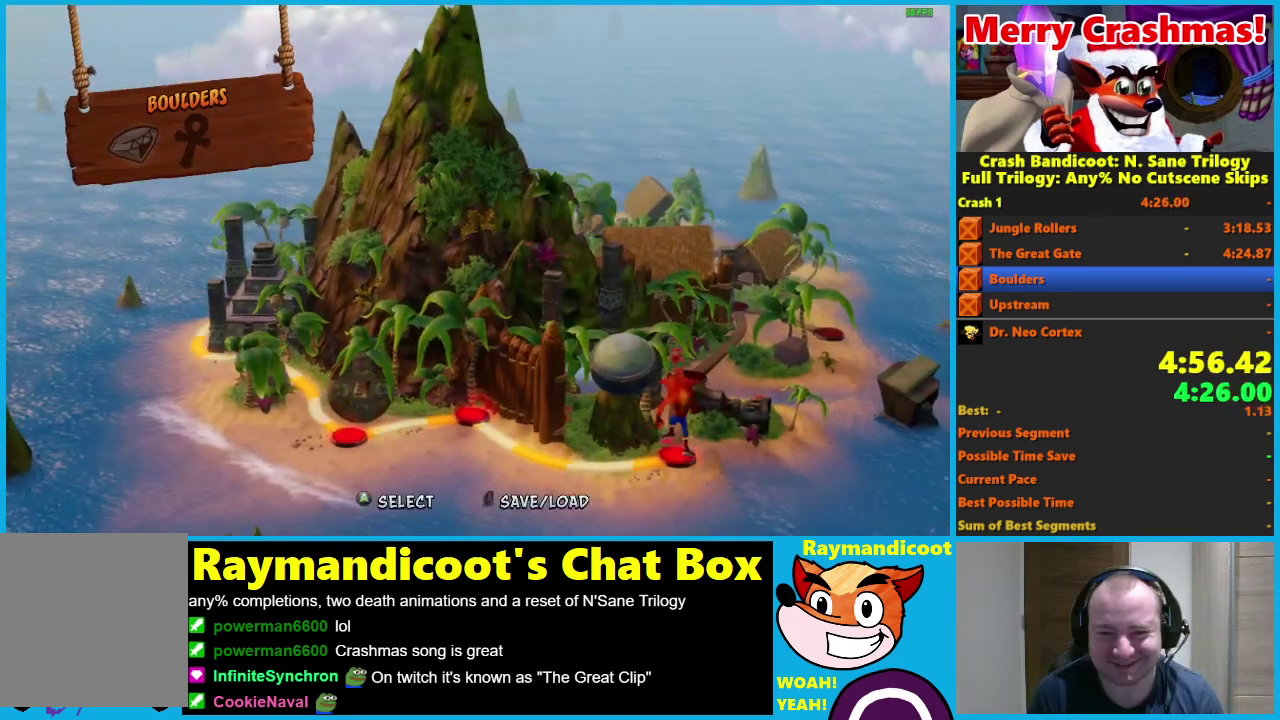
{"buttons": [], "left_stick": "center", "right_stick": "center", "events": [[17, "A", "down"], [83, "A", "up"], [133, "A", "down"], [217, "A", "up"], [433, "Y", "down"], [500, "Y", "up"]]}
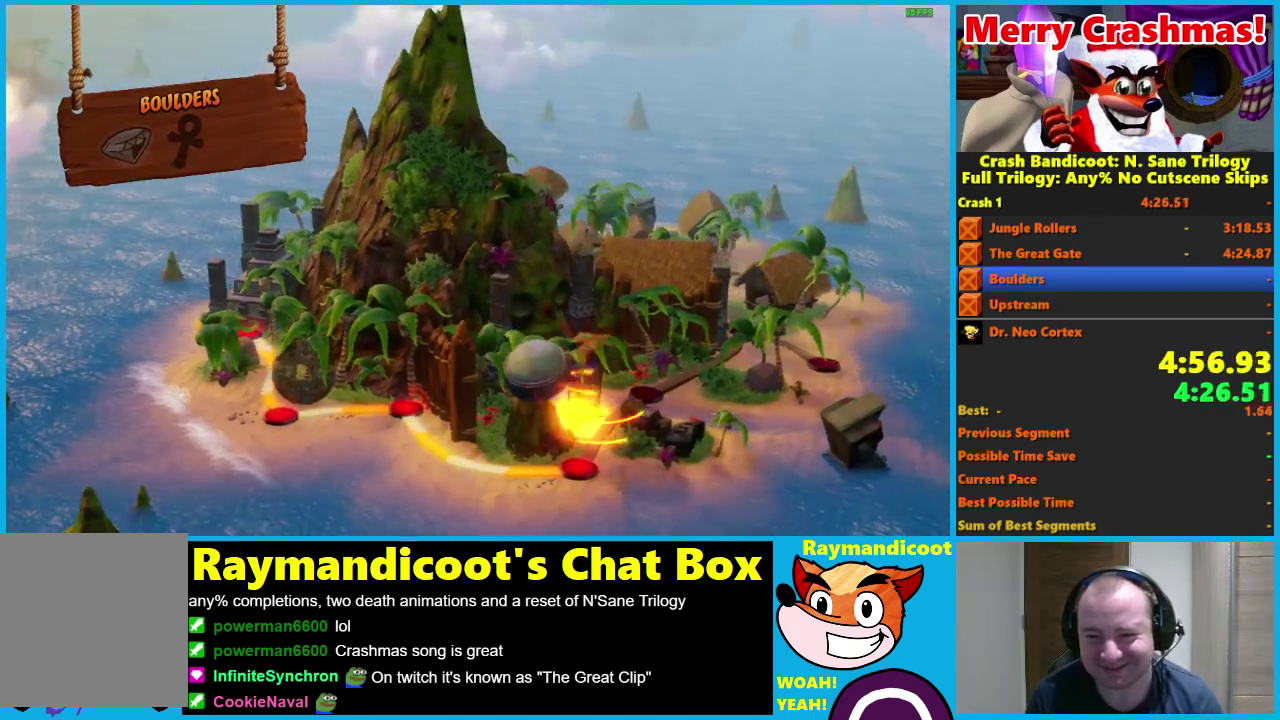
{"buttons": ["Y"], "left_stick": "center", "right_stick": "center", "events": [[50, "Y", "down"], [117, "Y", "up"], [183, "Y", "down"], [283, "Y", "up"], [333, "Y", "down"], [433, "Y", "up"], [483, "Y", "down"]]}
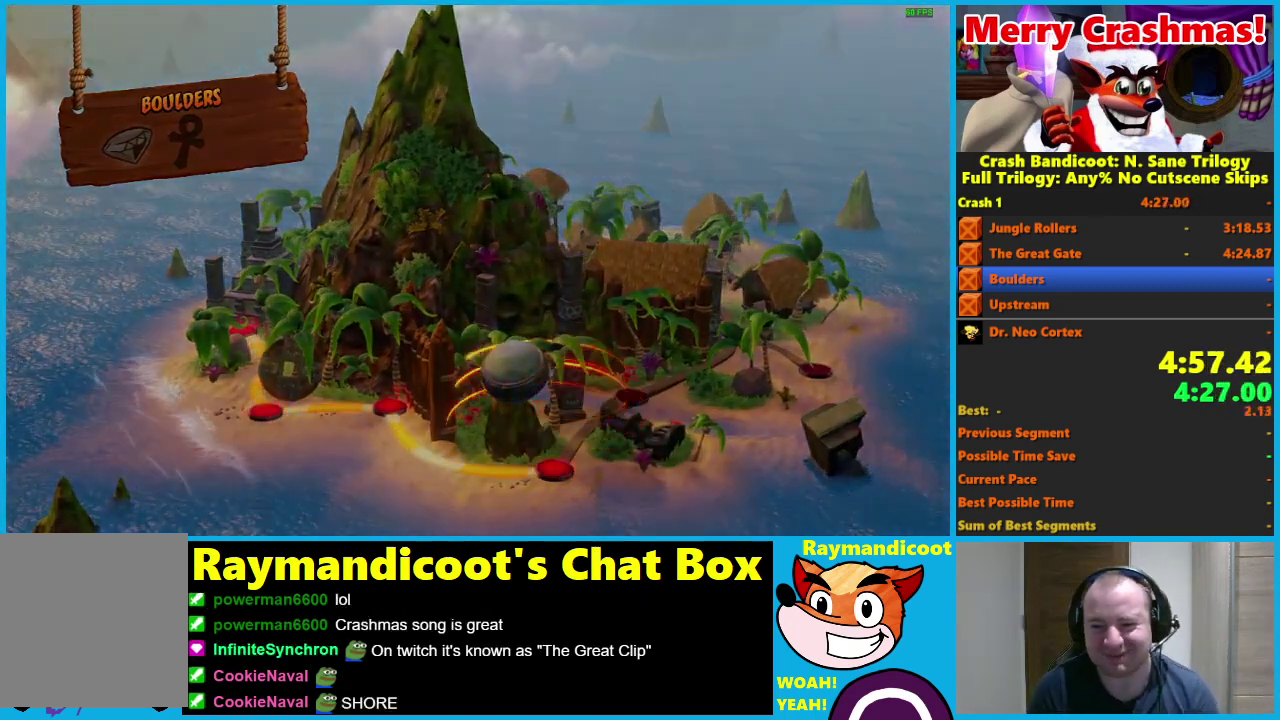
{"buttons": ["Y"], "left_stick": "center", "right_stick": "center", "events": [[83, "Y", "up"], [133, "Y", "down"], [233, "Y", "up"], [300, "Y", "down"], [400, "Y", "up"], [467, "Y", "down"]]}
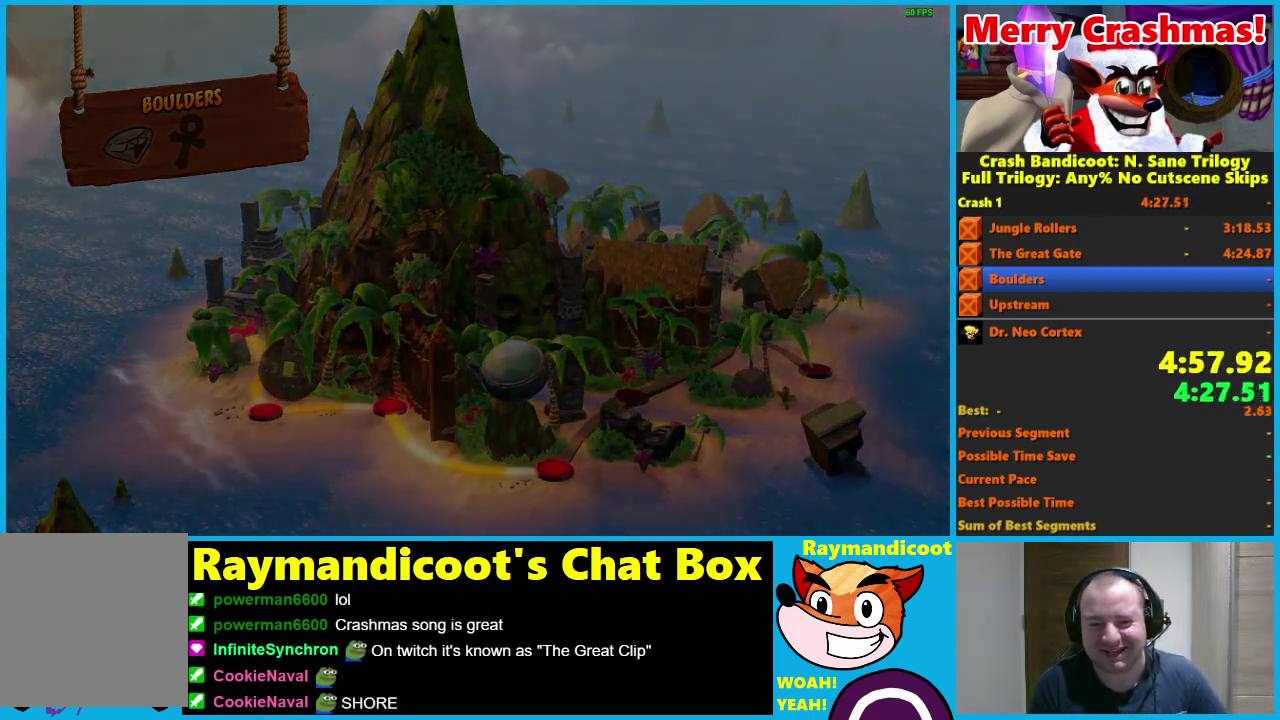
{"buttons": ["Y"], "left_stick": "center", "right_stick": "center", "events": [[250, "Y", "up"], [317, "Y", "down"]]}
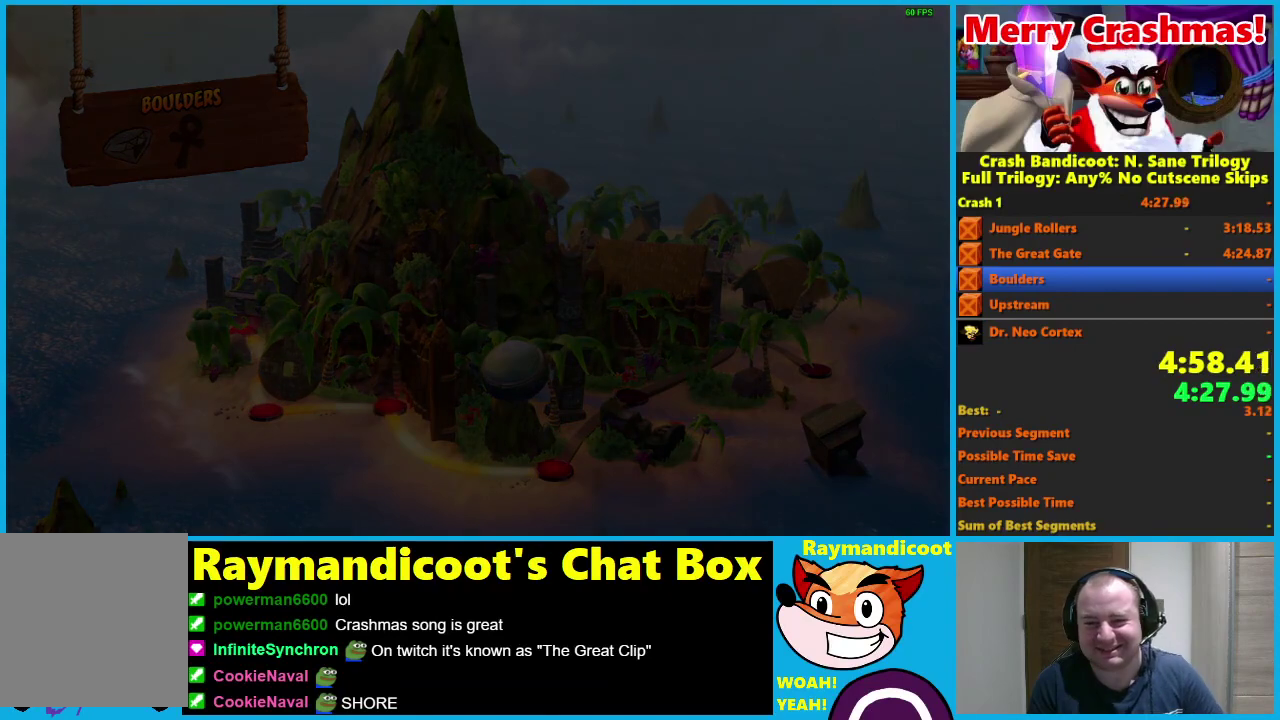
{"buttons": [], "left_stick": "center", "right_stick": "center", "events": [[117, "Y", "up"], [200, "Y", "down"], [333, "Y", "up"], [383, "Y", "down"], [483, "Y", "up"]]}
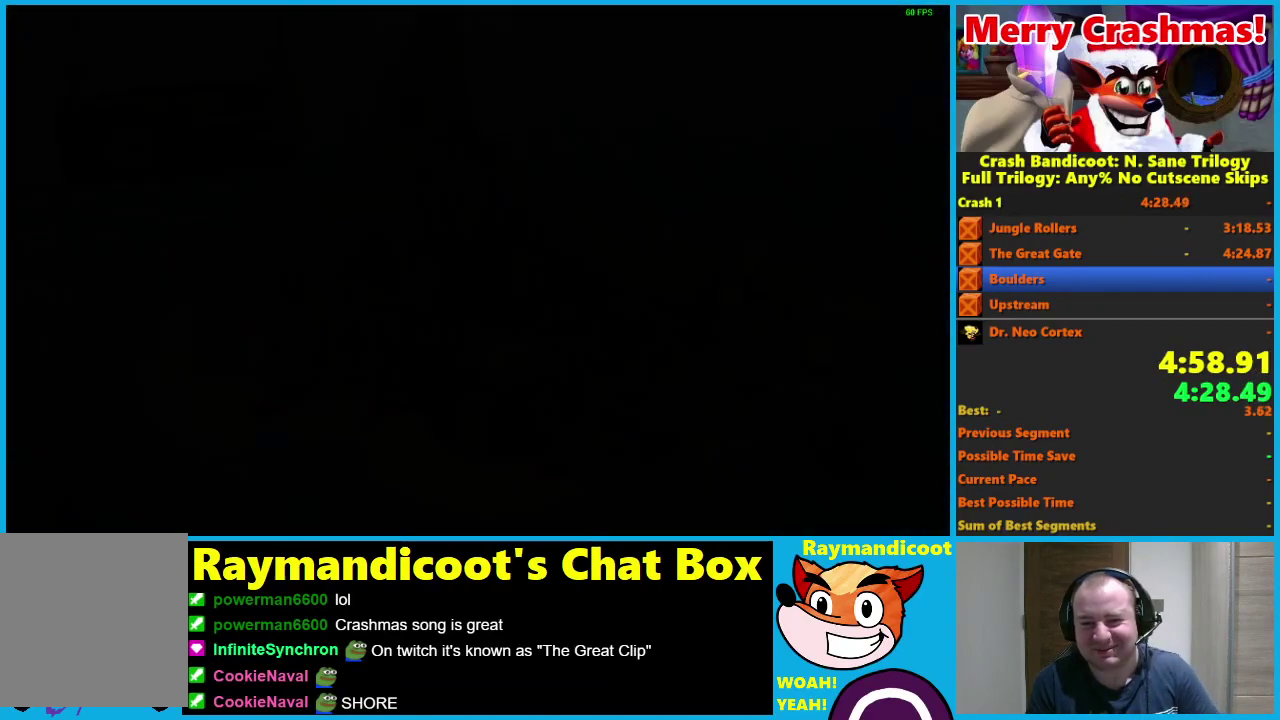
{"buttons": [], "left_stick": "center", "right_stick": "center", "events": [[67, "Y", "down"], [167, "Y", "up"], [233, "Y", "down"], [317, "Y", "up"], [383, "Y", "down"], [450, "Y", "up"]]}
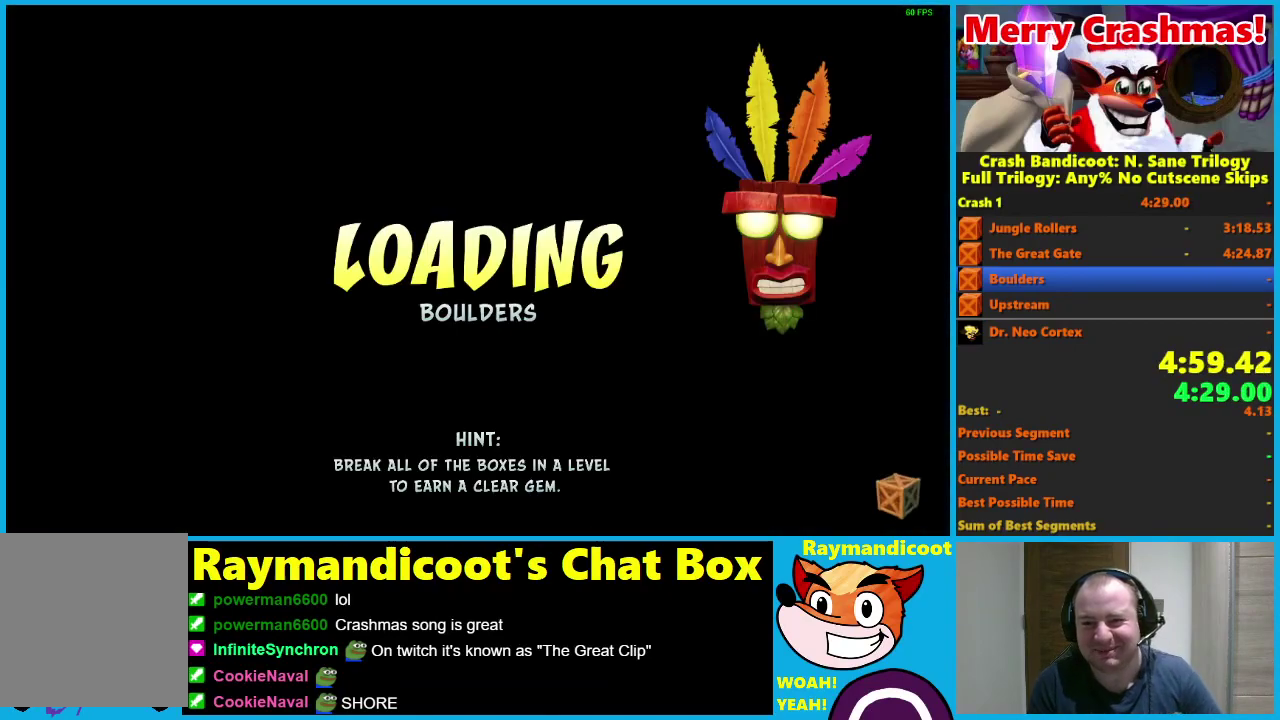
{"buttons": [], "left_stick": "center", "right_stick": "center", "events": [[17, "Y", "down"], [133, "Y", "up"], [200, "Y", "down"], [283, "Y", "up"], [417, "Y", "down"], [467, "Y", "up"]]}
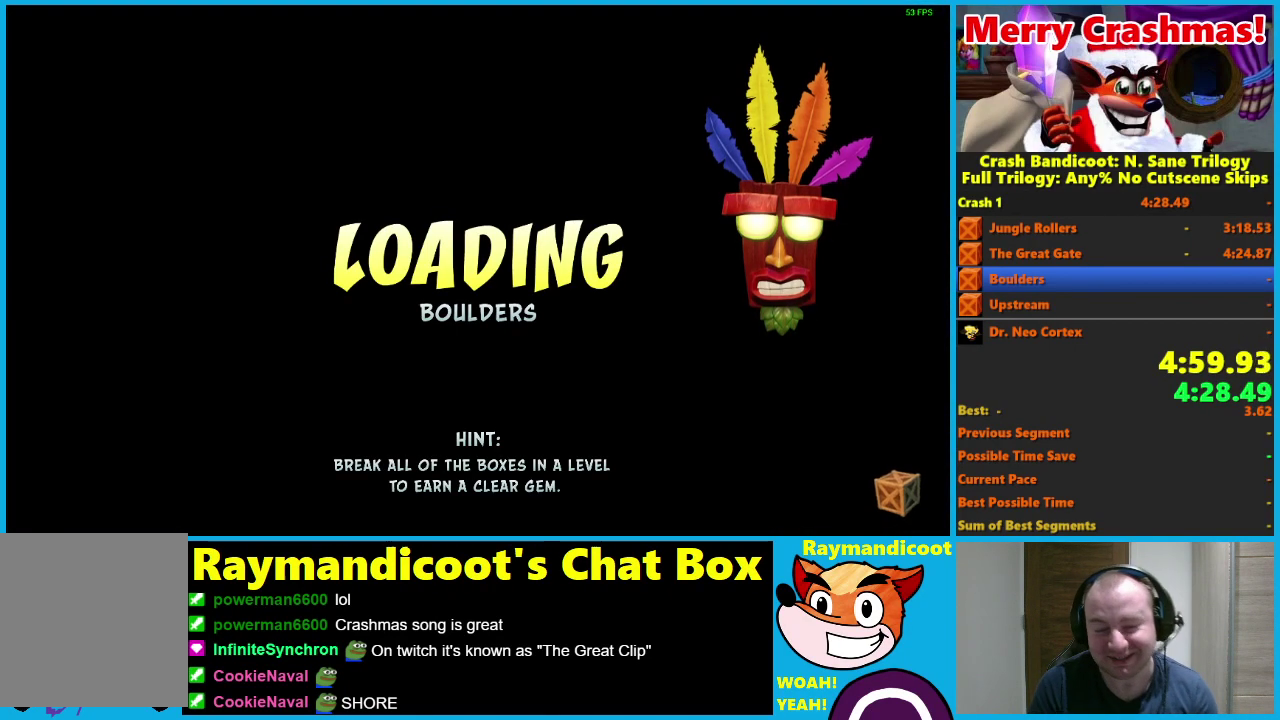
{"buttons": [], "left_stick": "center", "right_stick": "center", "events": [[67, "Y", "down"], [133, "Y", "up"], [200, "Y", "down"], [300, "Y", "up"], [367, "Y", "down"], [467, "Y", "up"]]}
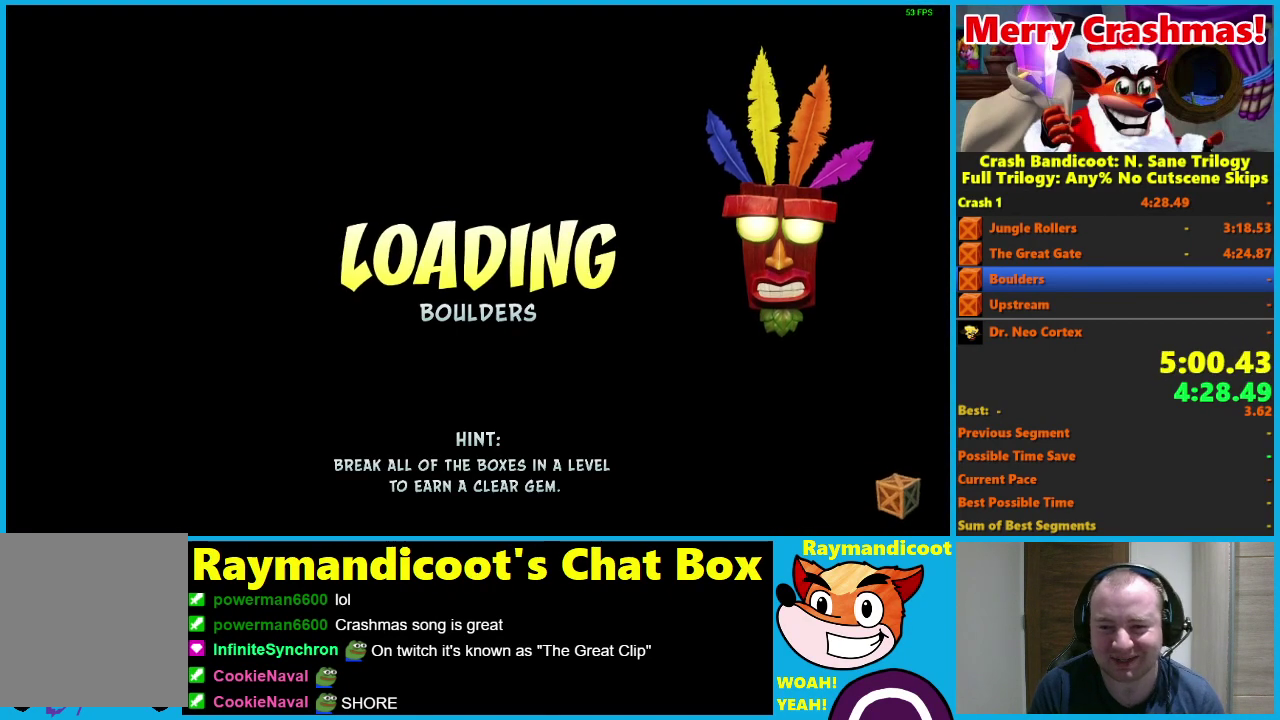
{"buttons": ["Y"], "left_stick": "center", "right_stick": "center", "events": [[50, "Y", "down"], [317, "Y", "up"], [383, "Y", "down"]]}
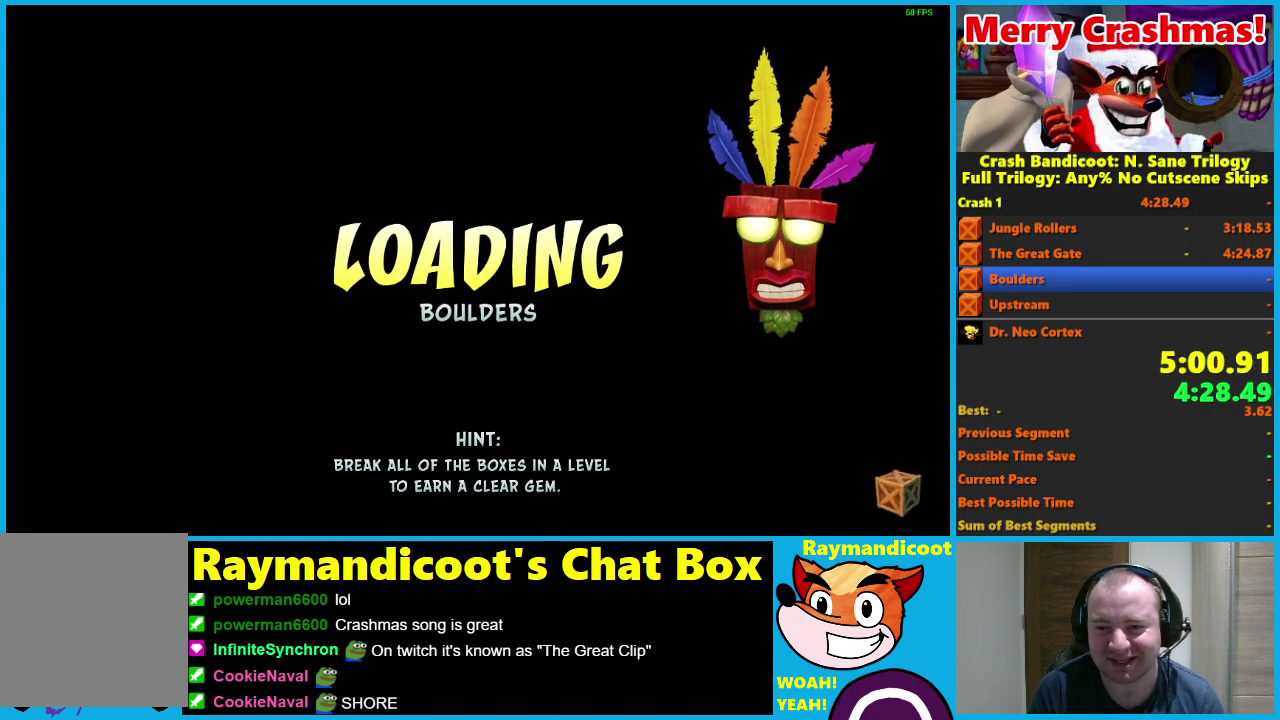
{"buttons": ["Y"], "left_stick": "center", "right_stick": "center", "events": [[167, "Y", "up"], [250, "Y", "down"], [367, "Y", "up"], [433, "Y", "down"]]}
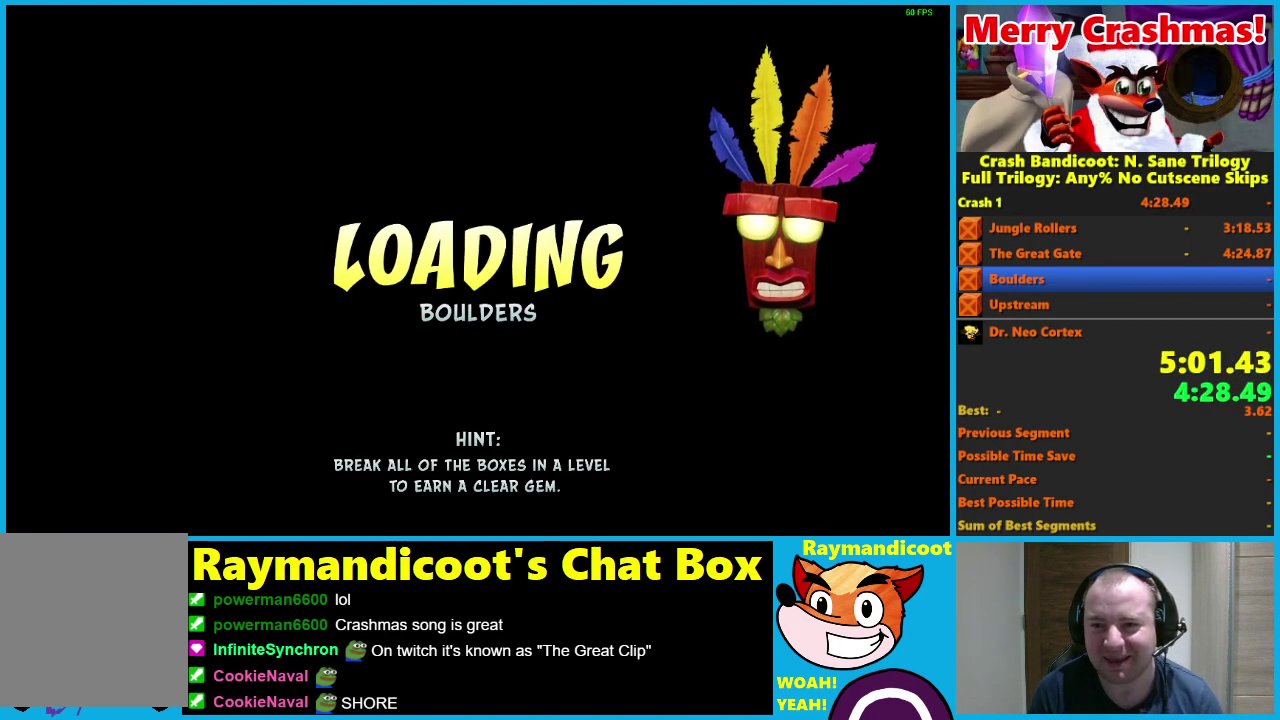
{"buttons": ["Y"], "left_stick": "center", "right_stick": "center", "events": [[50, "Y", "up"], [133, "Y", "down"], [383, "Y", "up"], [483, "Y", "down"]]}
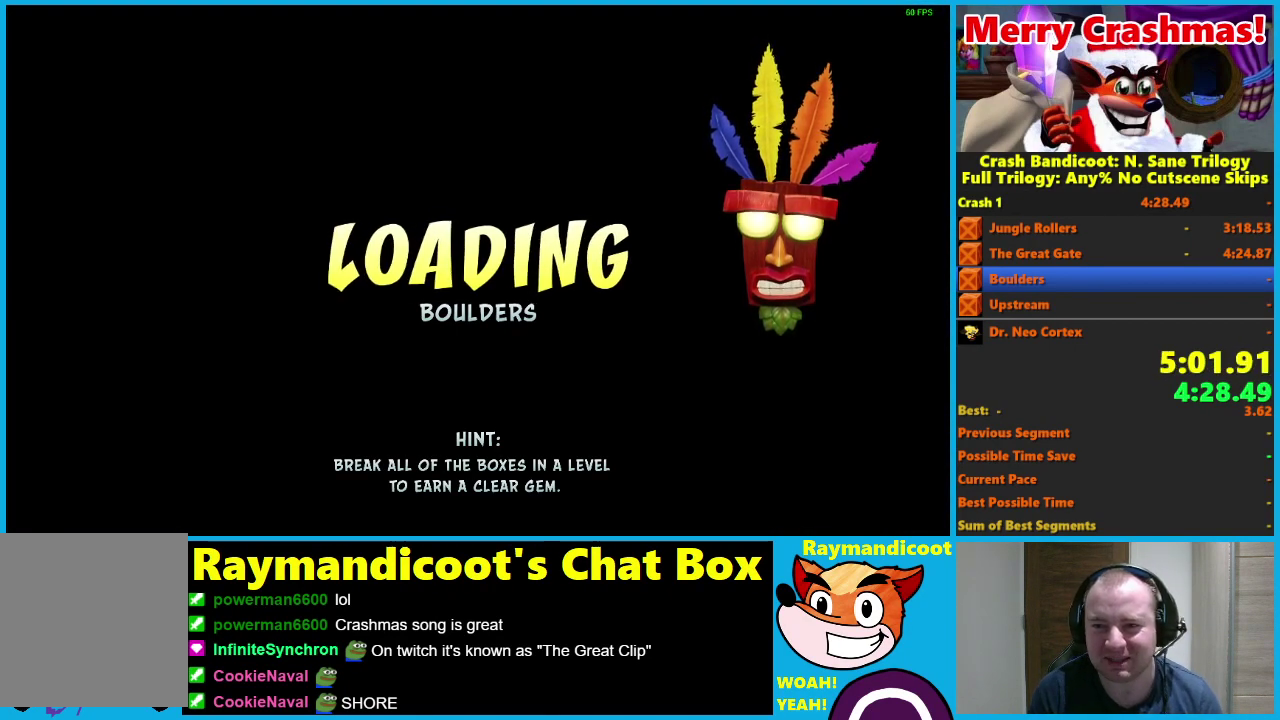
{"buttons": [], "left_stick": "center", "right_stick": "center", "events": [[83, "Y", "up"], [150, "Y", "down"], [450, "Y", "up"]]}
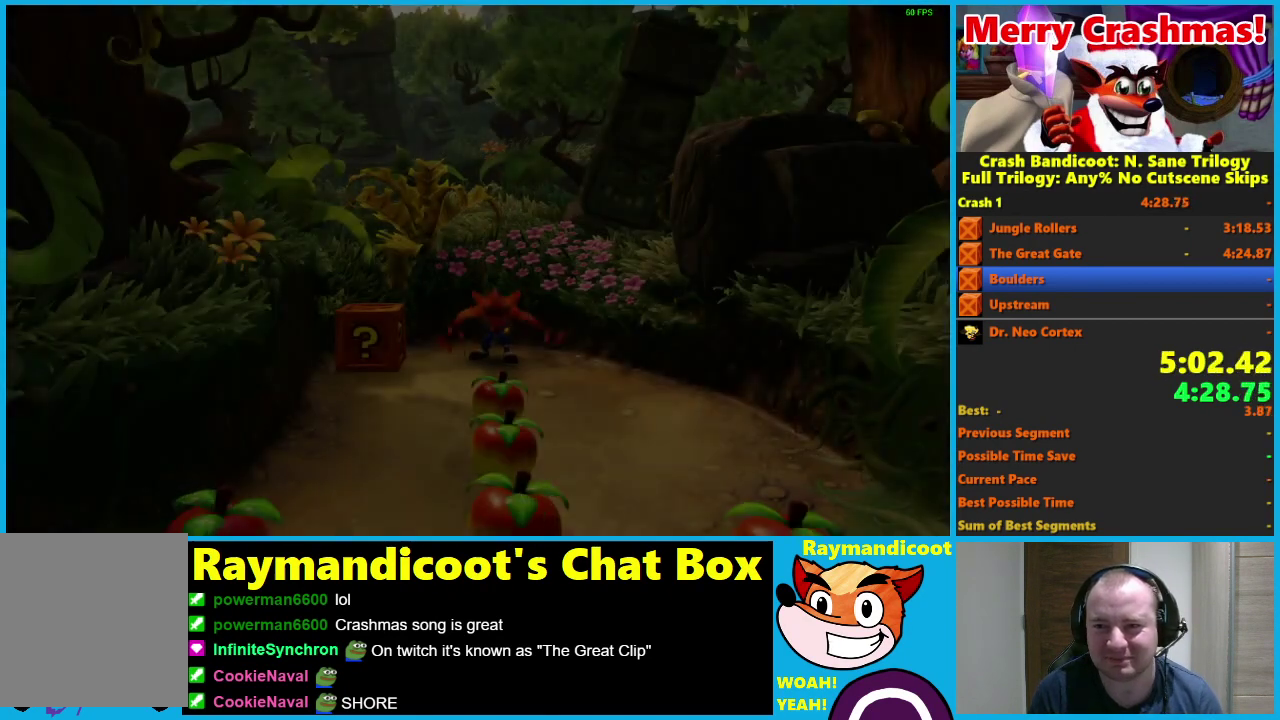
{"buttons": [], "left_stick": "down-left", "right_stick": "center", "events": [[17, "left_stick", "down"], [33, "Y", "down"], [117, "Y", "up"], [233, "left_stick", "down-left"]]}